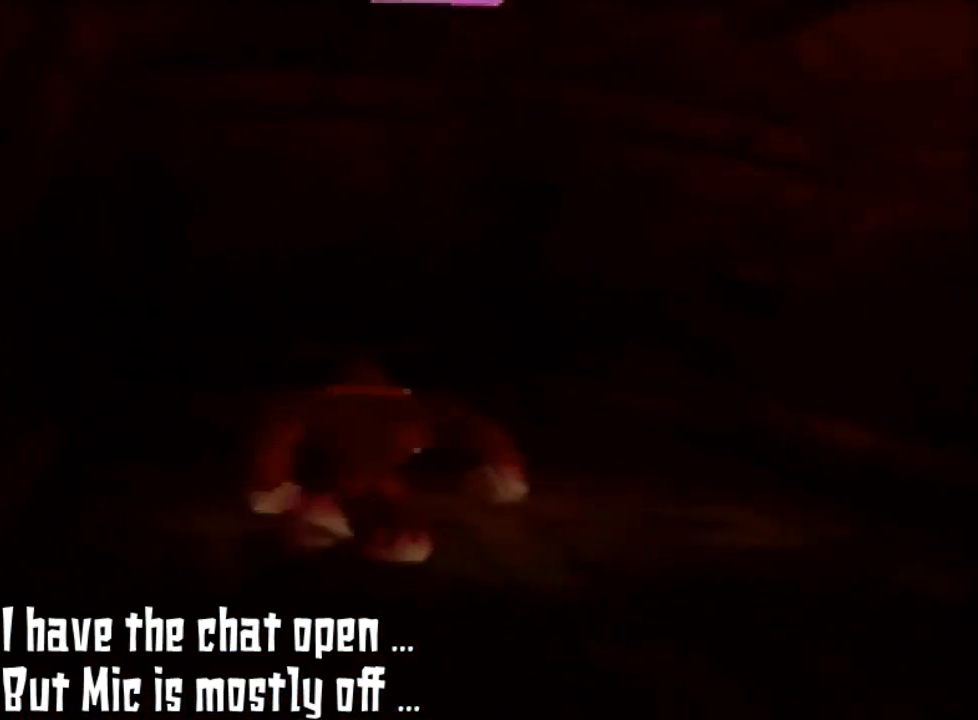
Gameplay with a controller (Nintendo layout); each line is a JSON object with the inputs held at the frame after it. "events" lists button and stick changes between this image and that frame as [ms after this image, input, new state], when the widget could be followed in between. Not read: L3 R3 START.
{"buttons": [], "left_stick": "up", "events": [[233, "left_stick", "up"]]}
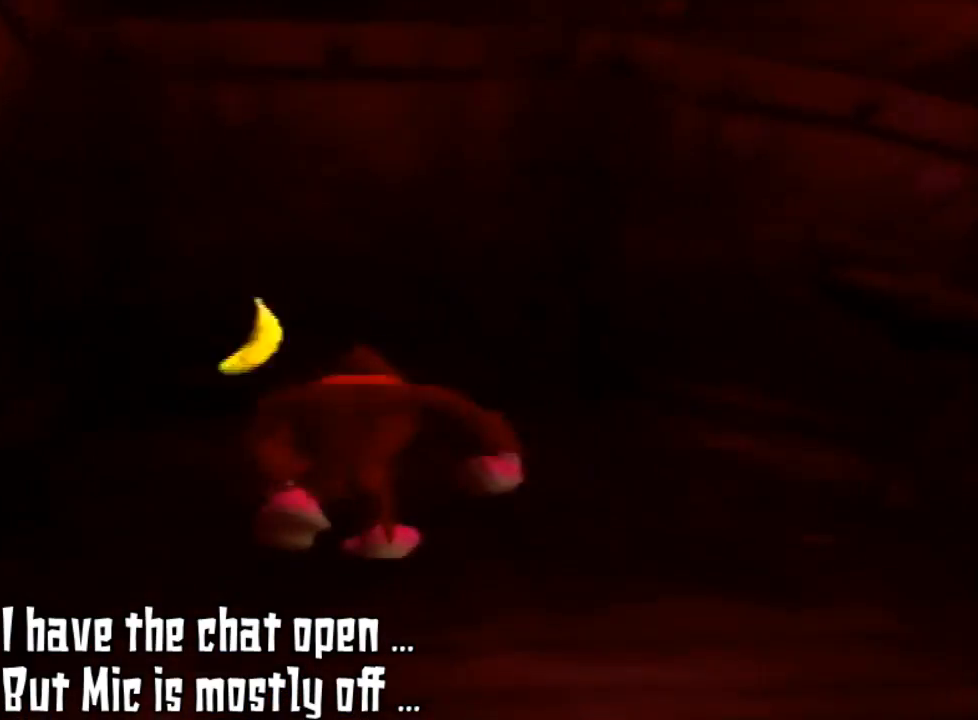
{"buttons": [], "left_stick": "up", "events": []}
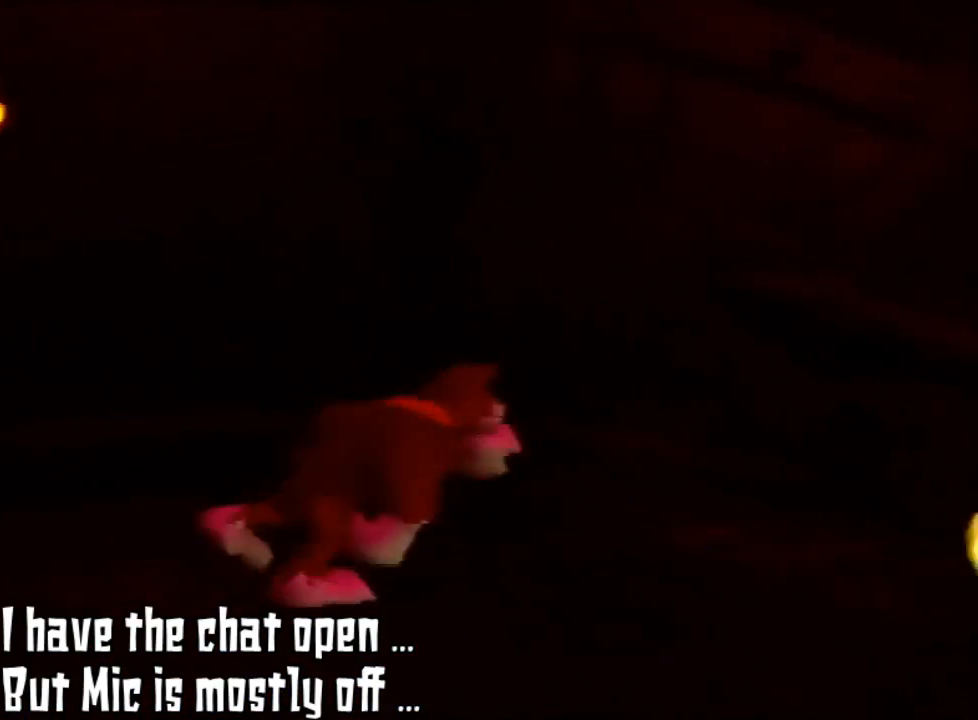
{"buttons": [], "left_stick": "up-right", "events": [[133, "left_stick", "up-right"]]}
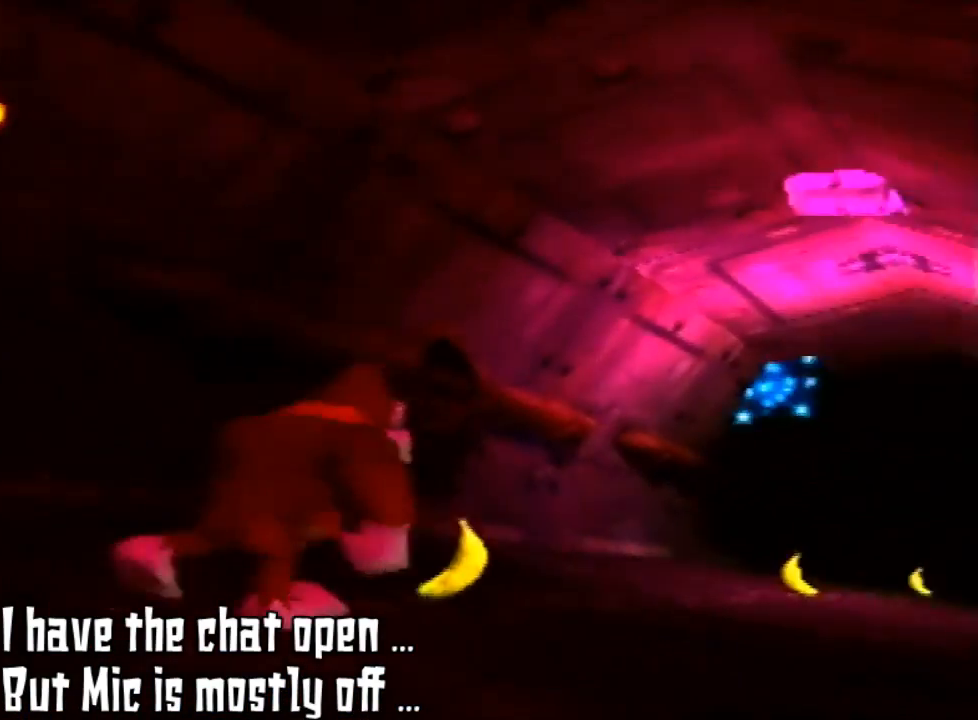
{"buttons": [], "left_stick": "up-right", "events": [[67, "C_LEFT", "down"], [400, "C_LEFT", "up"]]}
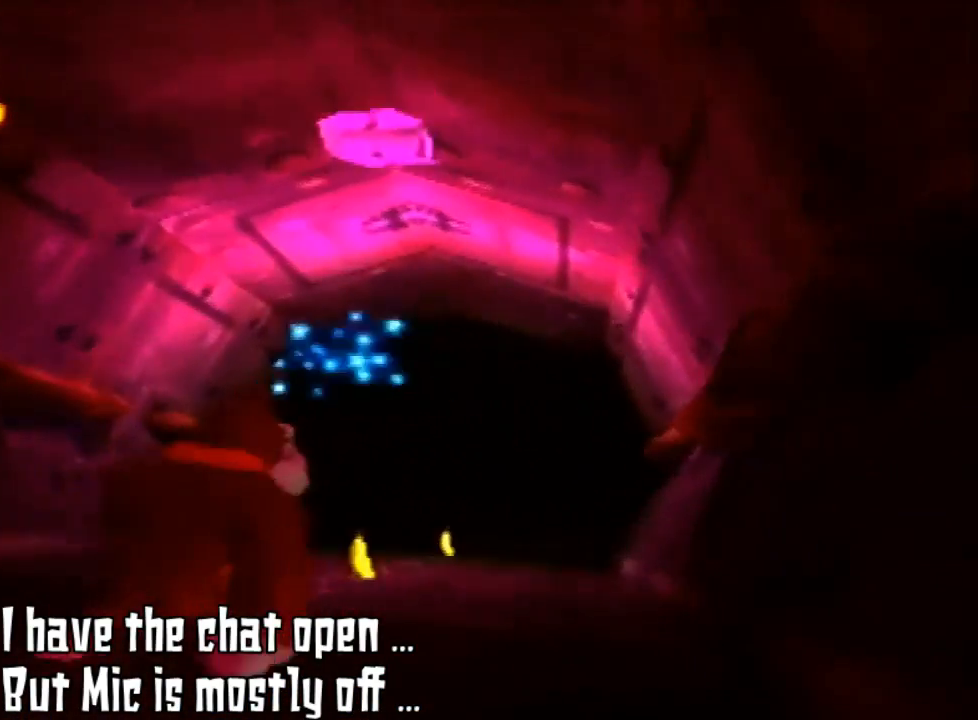
{"buttons": ["Z"], "left_stick": "center", "events": [[33, "left_stick", "center"], [467, "Z", "down"]]}
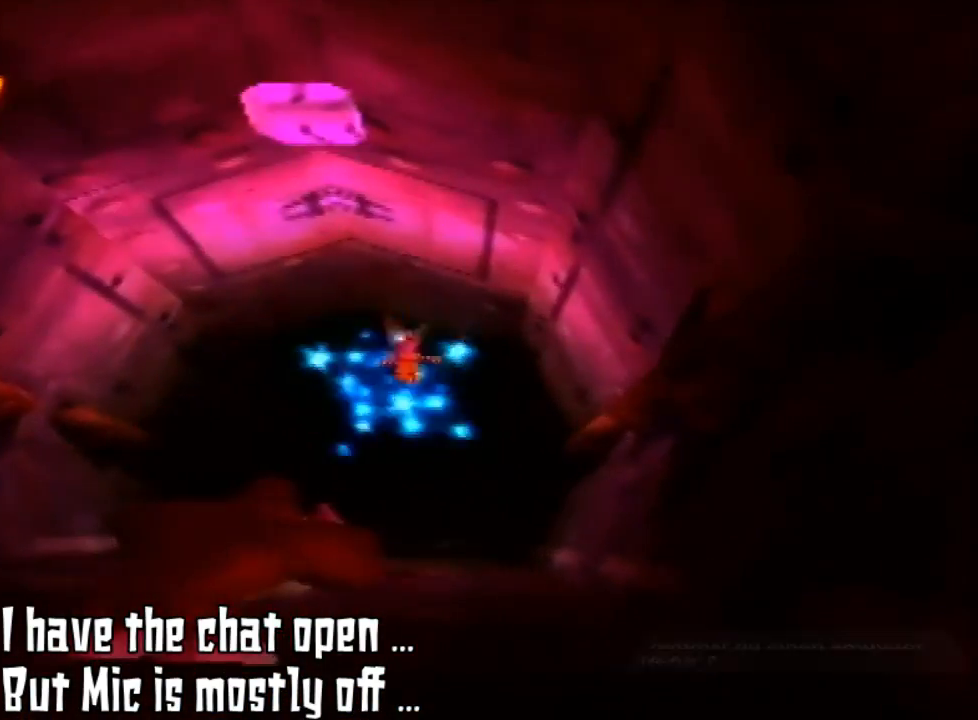
{"buttons": [], "left_stick": "center", "events": [[467, "Z", "up"]]}
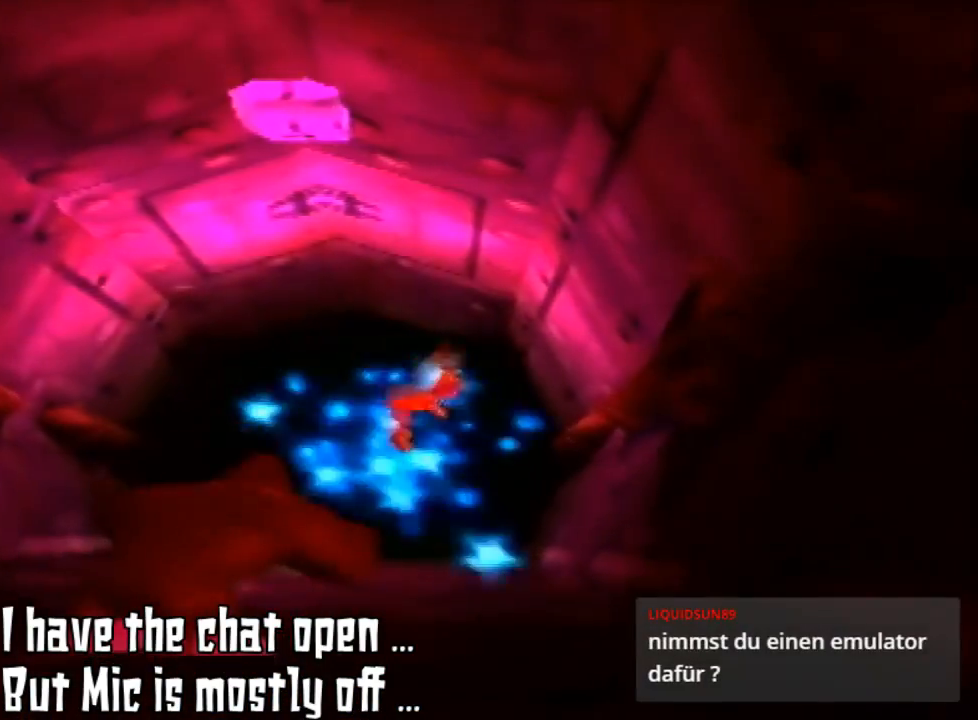
{"buttons": ["Z"], "left_stick": "center", "events": [[67, "Z", "down"], [300, "C_DOWN", "down"], [433, "C_DOWN", "up"]]}
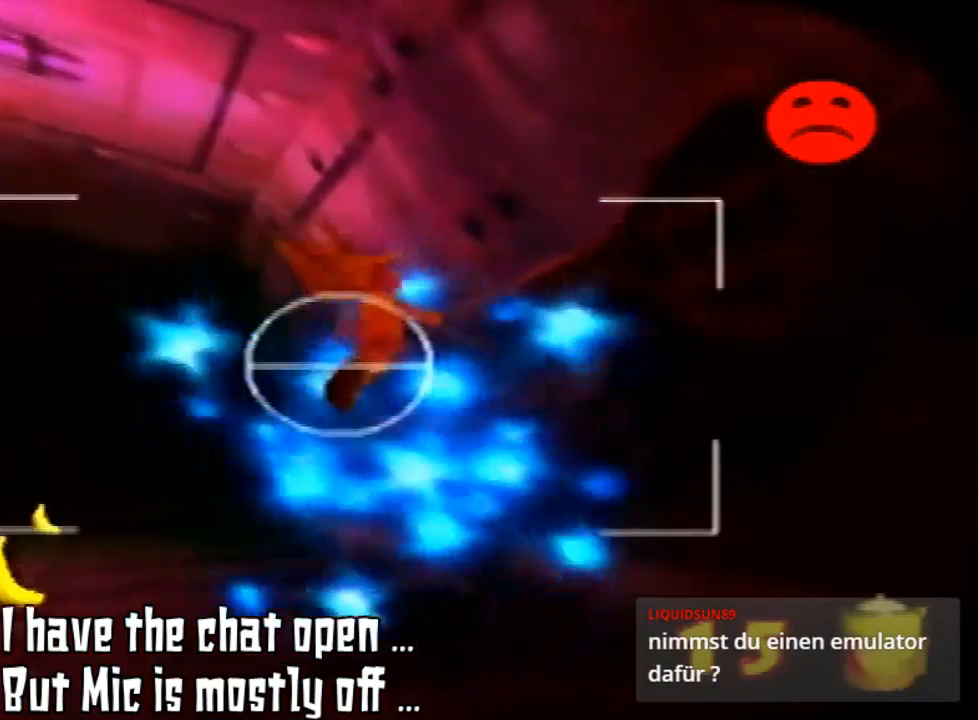
{"buttons": [], "left_stick": "center", "events": [[167, "Z", "up"], [267, "Z", "down"], [367, "Z", "up"]]}
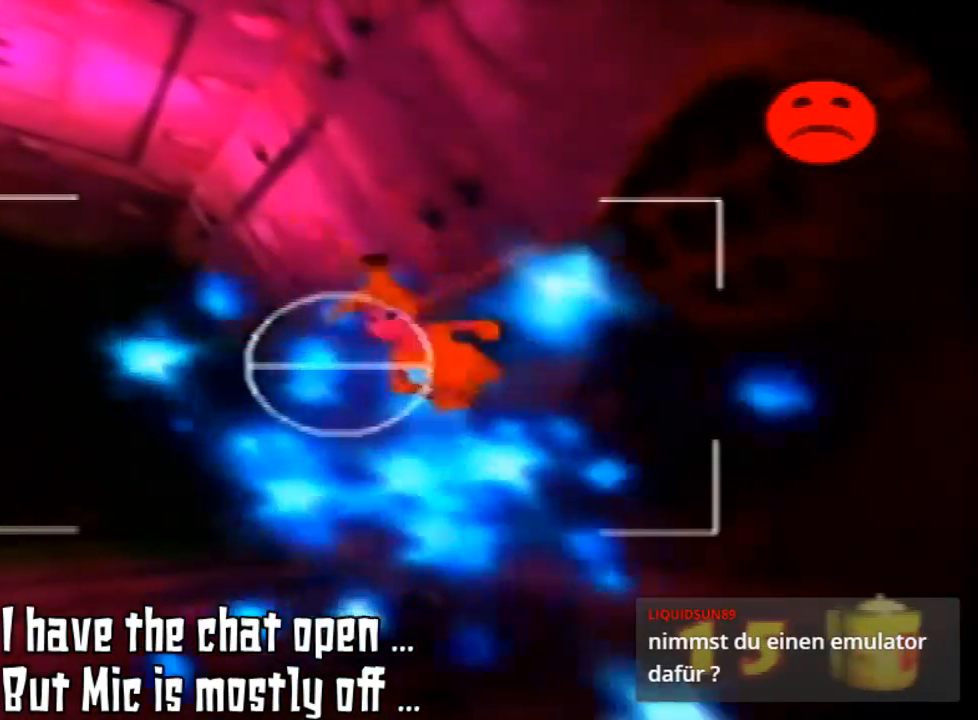
{"buttons": [], "left_stick": "center", "events": []}
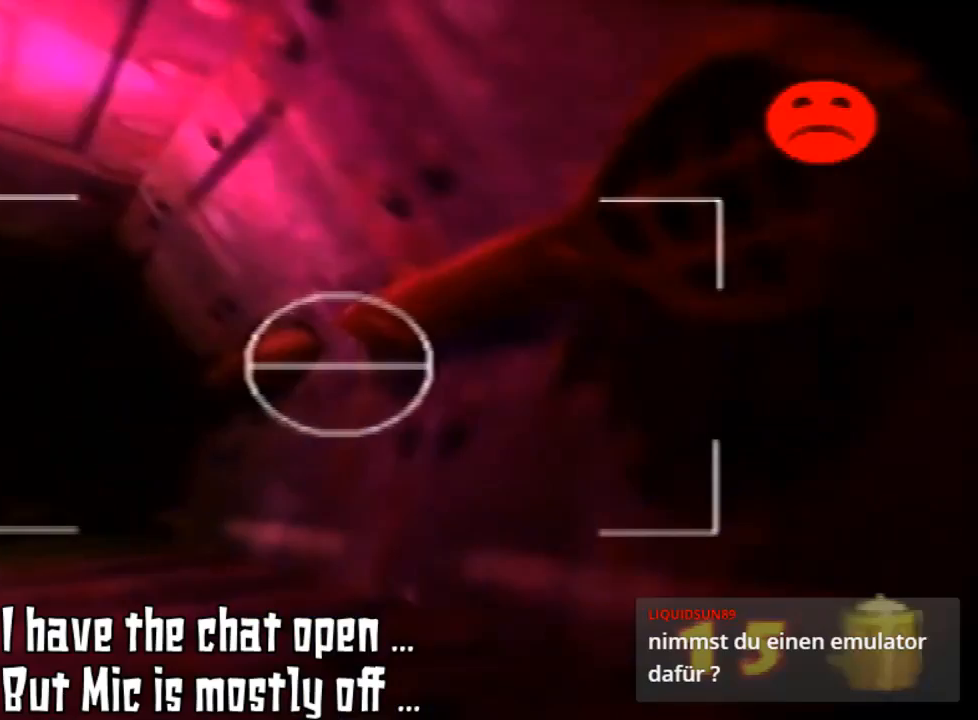
{"buttons": [], "left_stick": "center", "events": []}
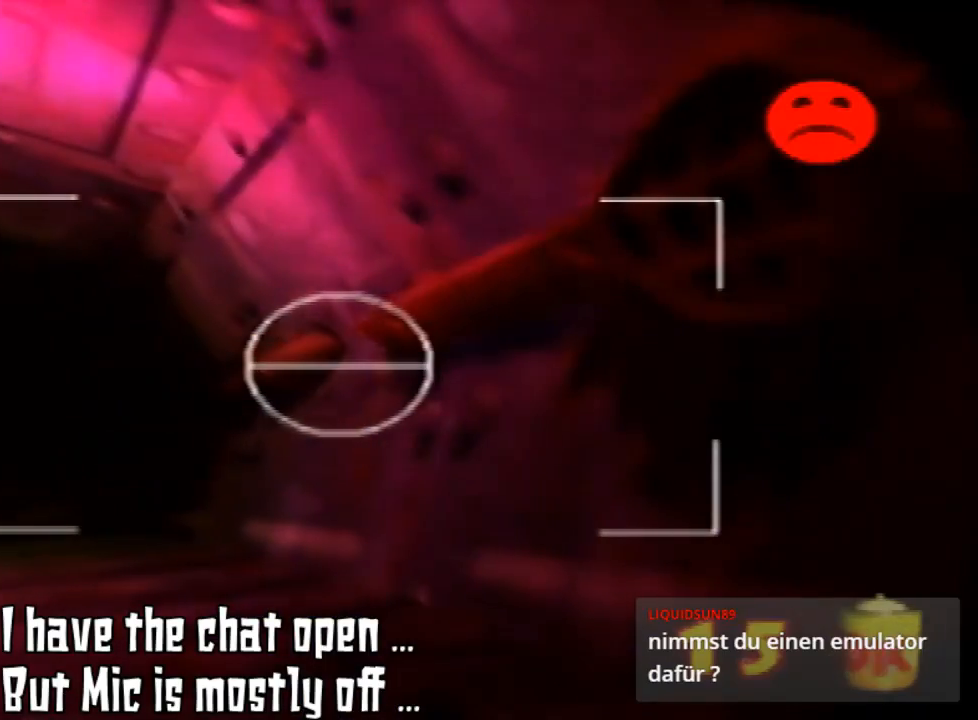
{"buttons": [], "left_stick": "left", "events": [[433, "left_stick", "left"]]}
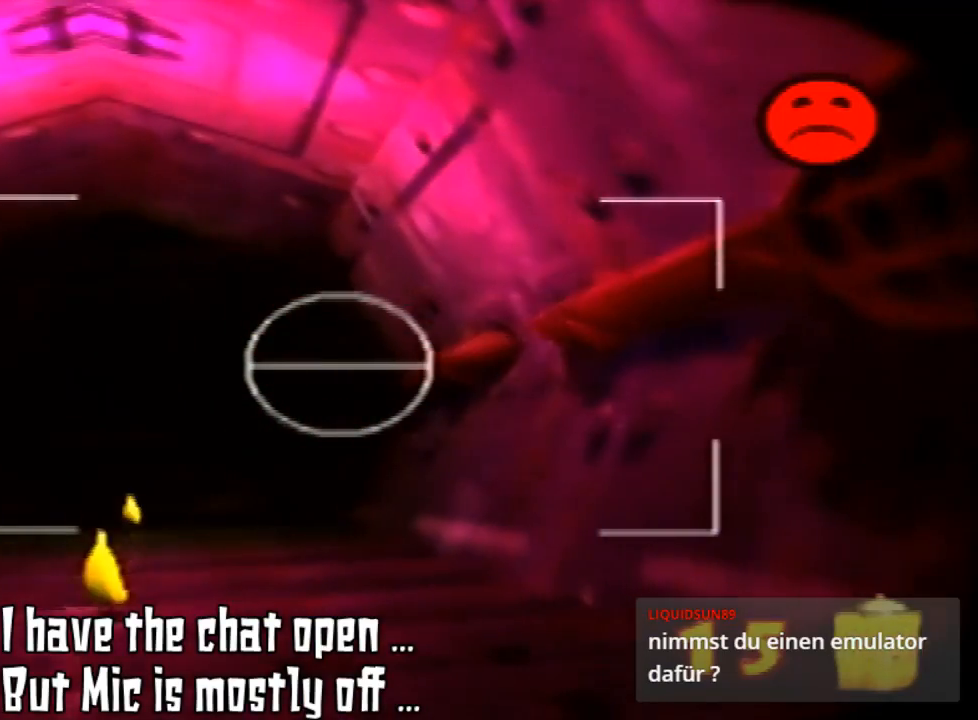
{"buttons": [], "left_stick": "center", "events": [[67, "left_stick", "center"]]}
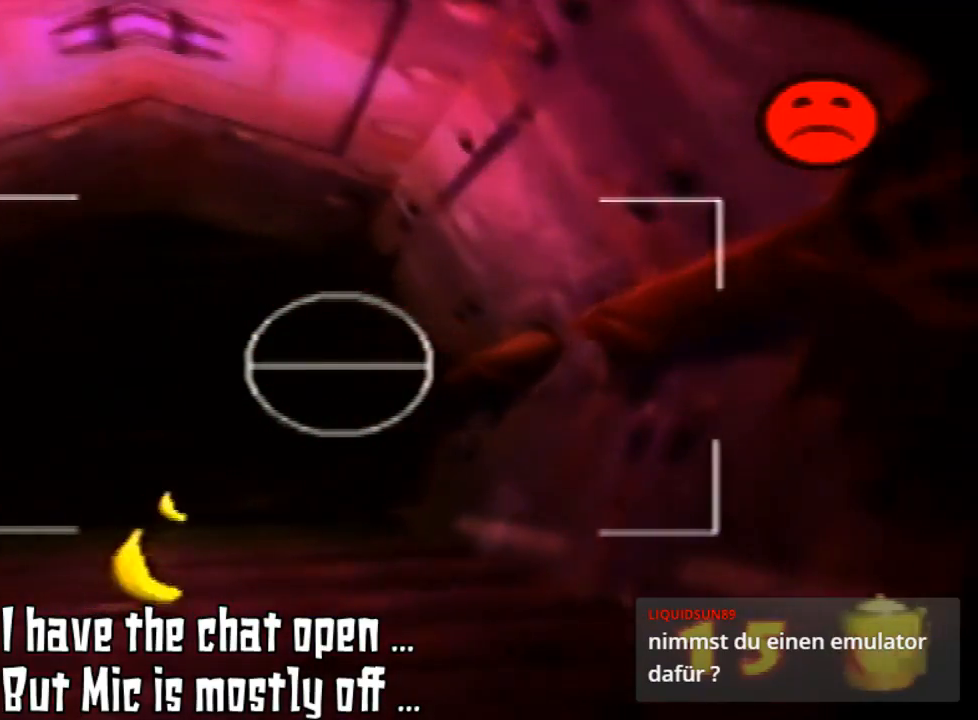
{"buttons": [], "left_stick": "center", "events": [[233, "left_stick", "left"], [433, "left_stick", "center"]]}
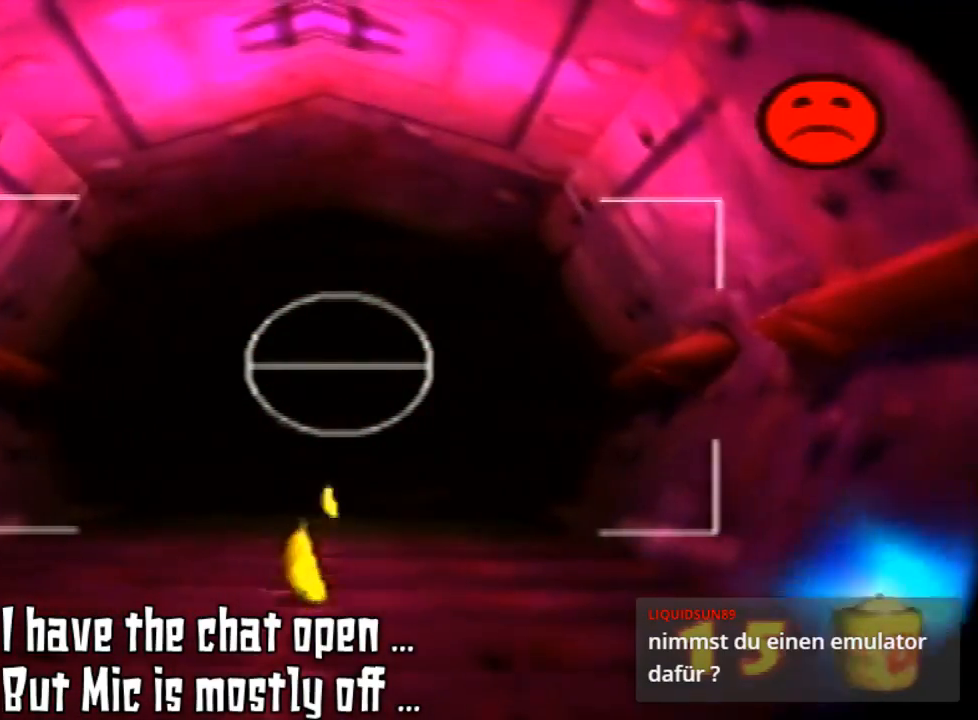
{"buttons": [], "left_stick": "center", "events": []}
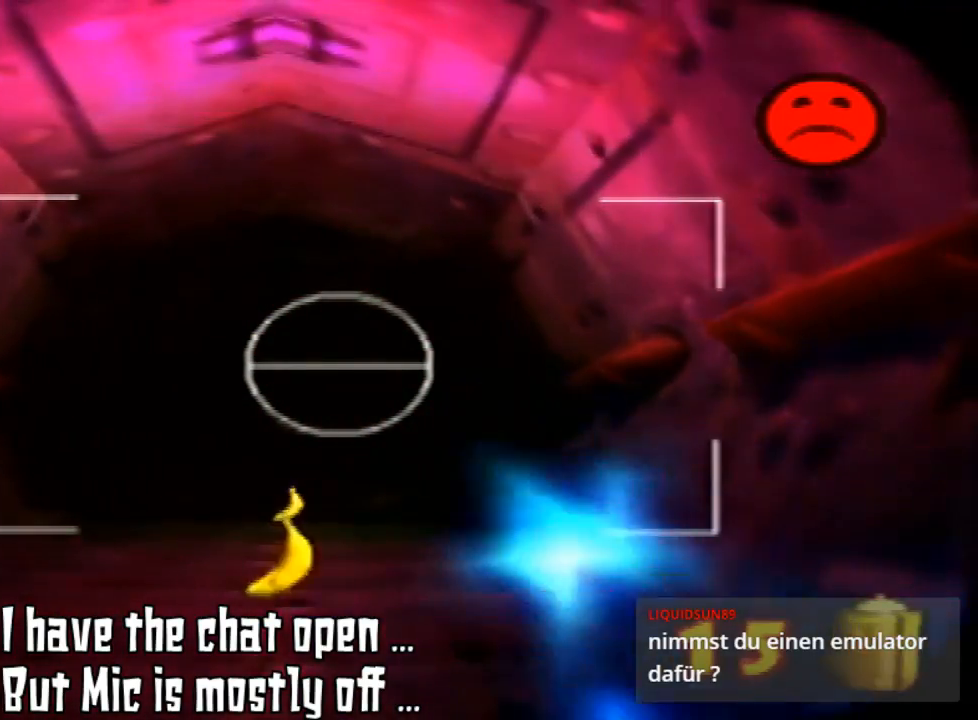
{"buttons": [], "left_stick": "center", "events": []}
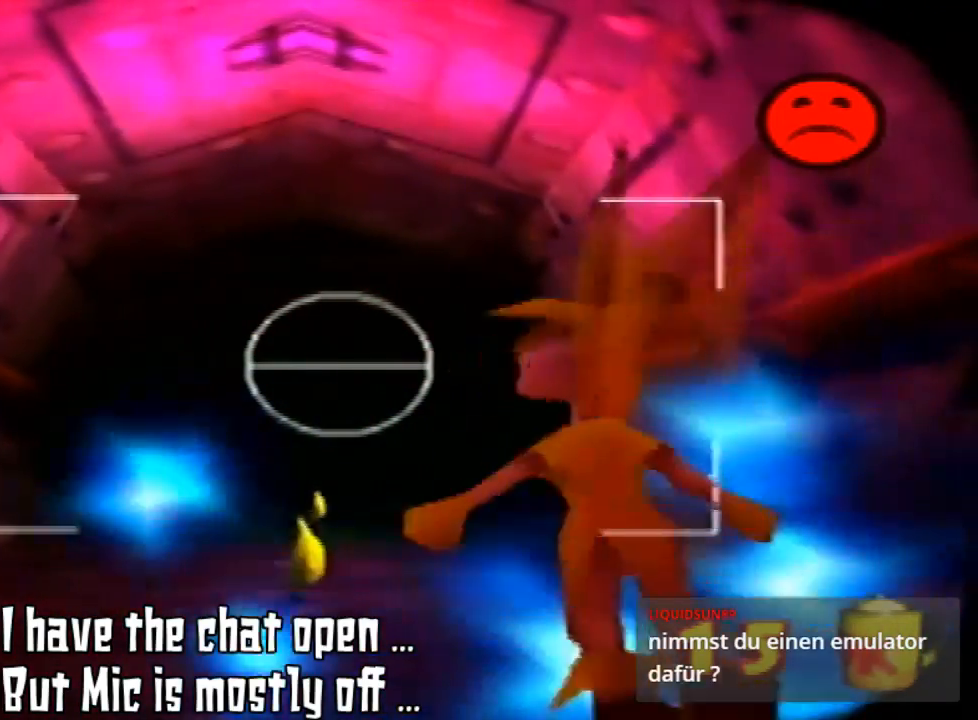
{"buttons": [], "left_stick": "center", "events": []}
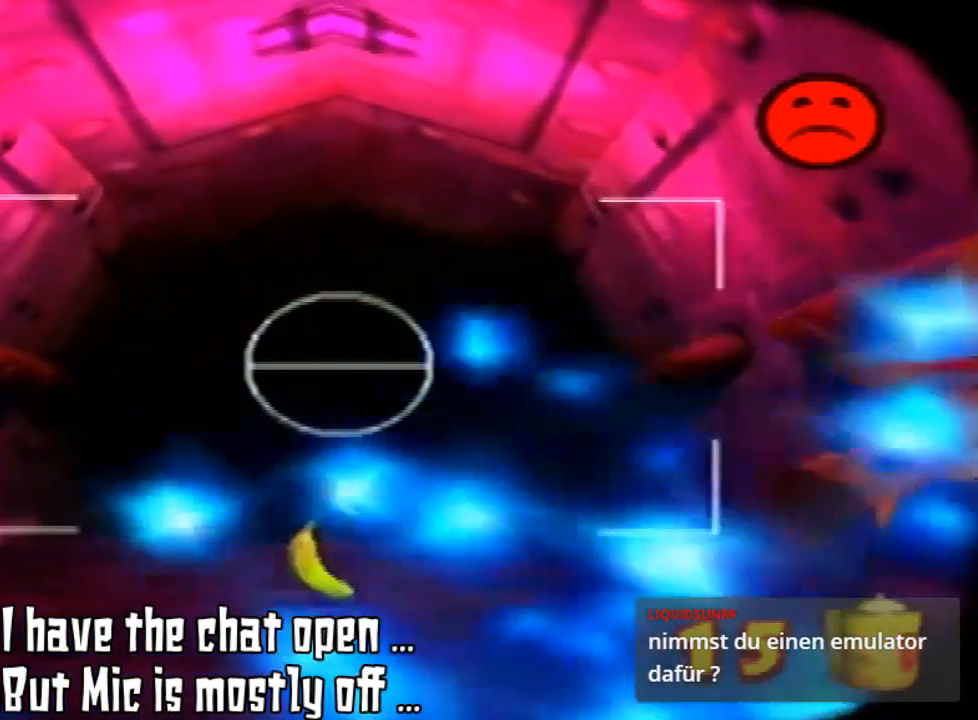
{"buttons": [], "left_stick": "center", "events": []}
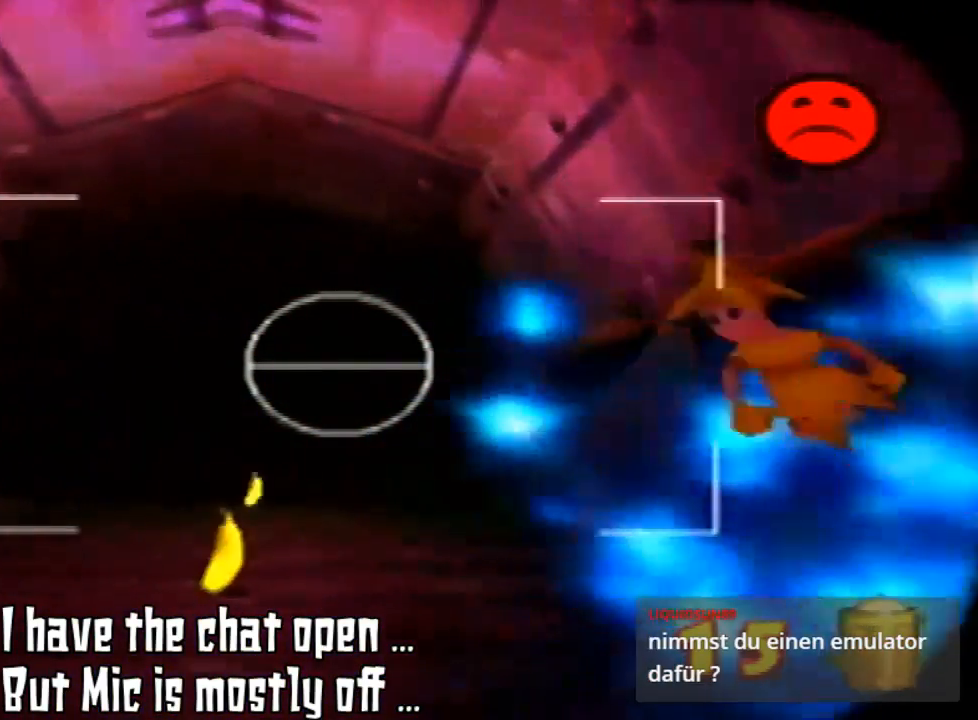
{"buttons": [], "left_stick": "center", "events": [[167, "left_stick", "right"], [267, "left_stick", "center"]]}
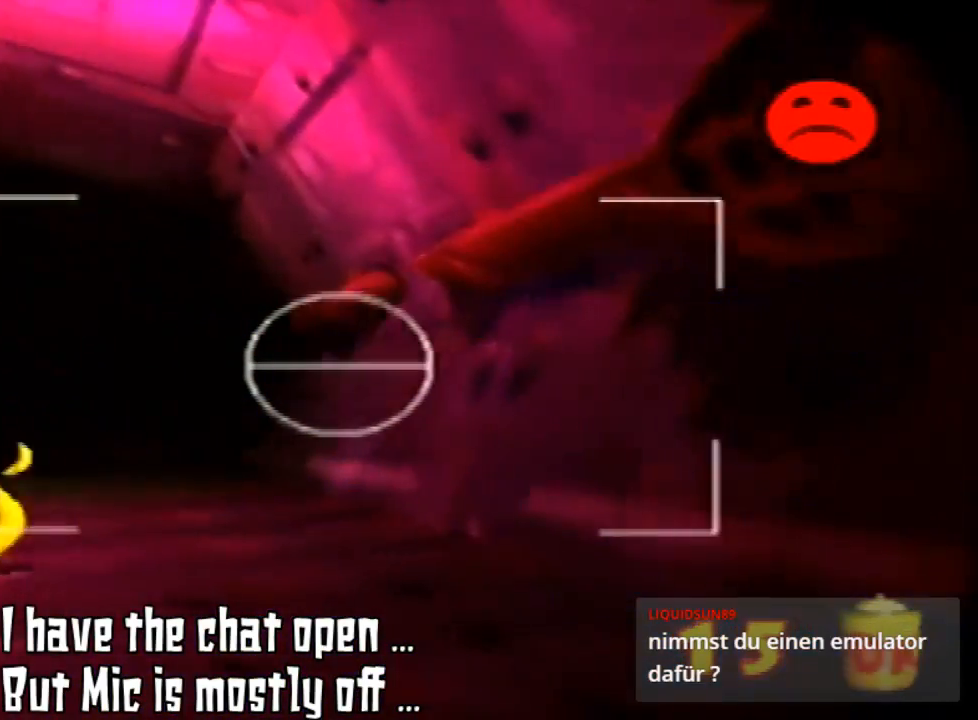
{"buttons": [], "left_stick": "center", "events": [[133, "left_stick", "up-right"], [200, "left_stick", "center"]]}
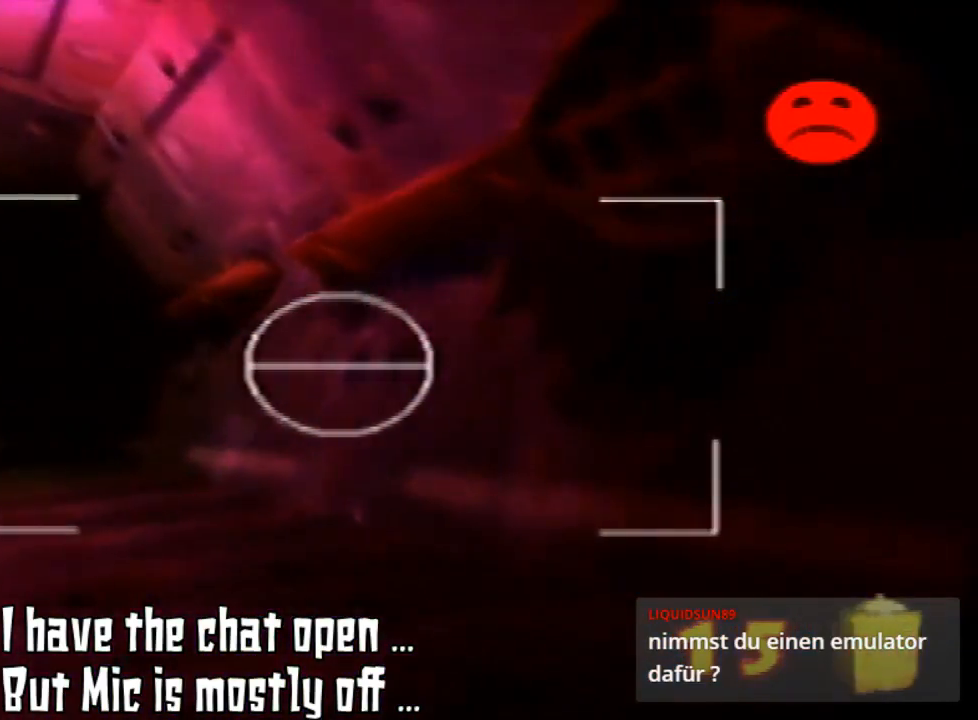
{"buttons": [], "left_stick": "right", "events": [[267, "left_stick", "right"]]}
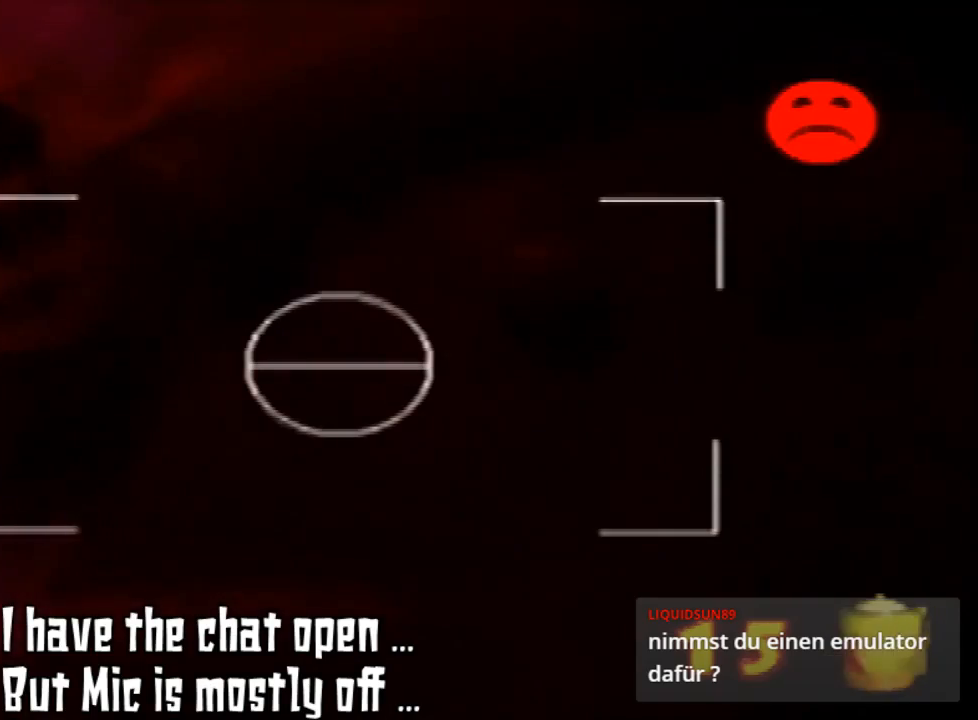
{"buttons": [], "left_stick": "down-left", "events": [[33, "left_stick", "down"], [500, "left_stick", "down-left"]]}
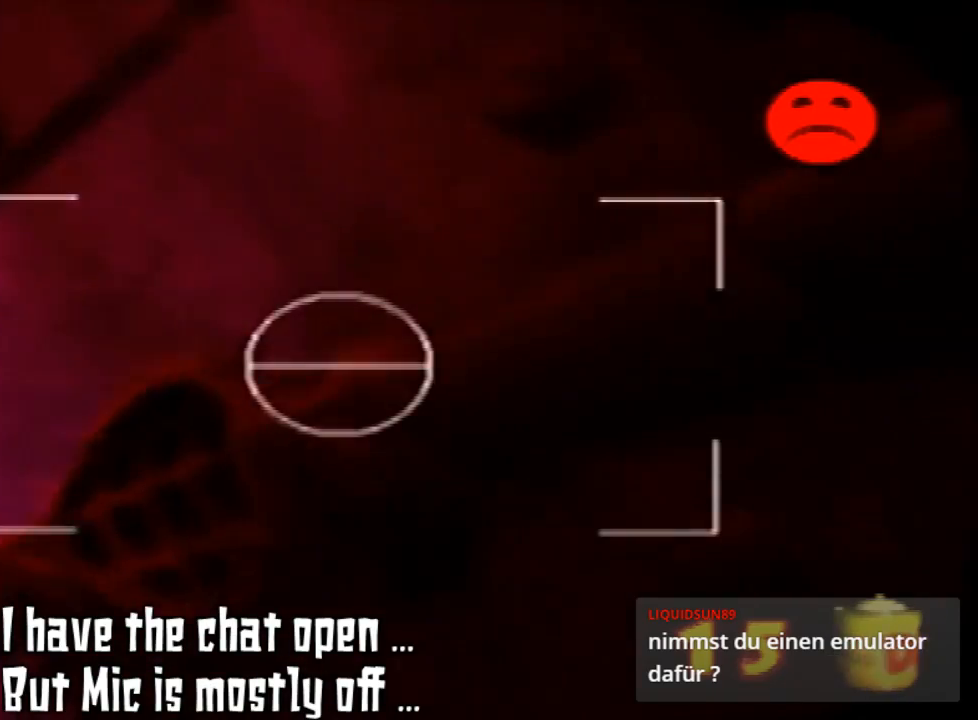
{"buttons": [], "left_stick": "up-left", "events": [[167, "left_stick", "left"], [467, "left_stick", "up-left"]]}
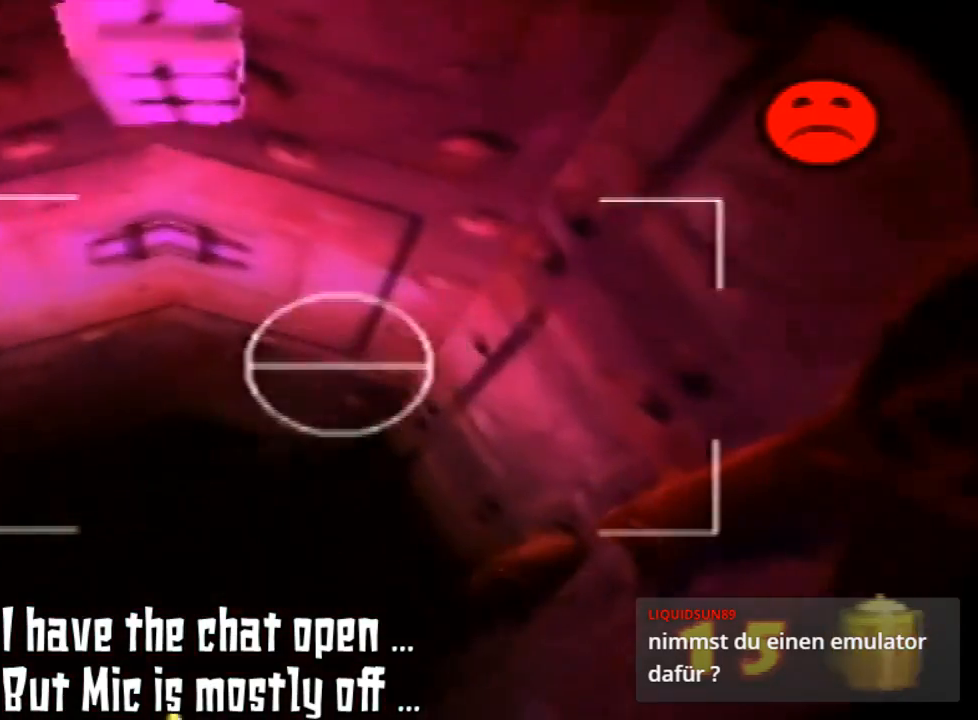
{"buttons": [], "left_stick": "center", "events": [[167, "left_stick", "center"], [233, "left_stick", "up"], [400, "left_stick", "center"]]}
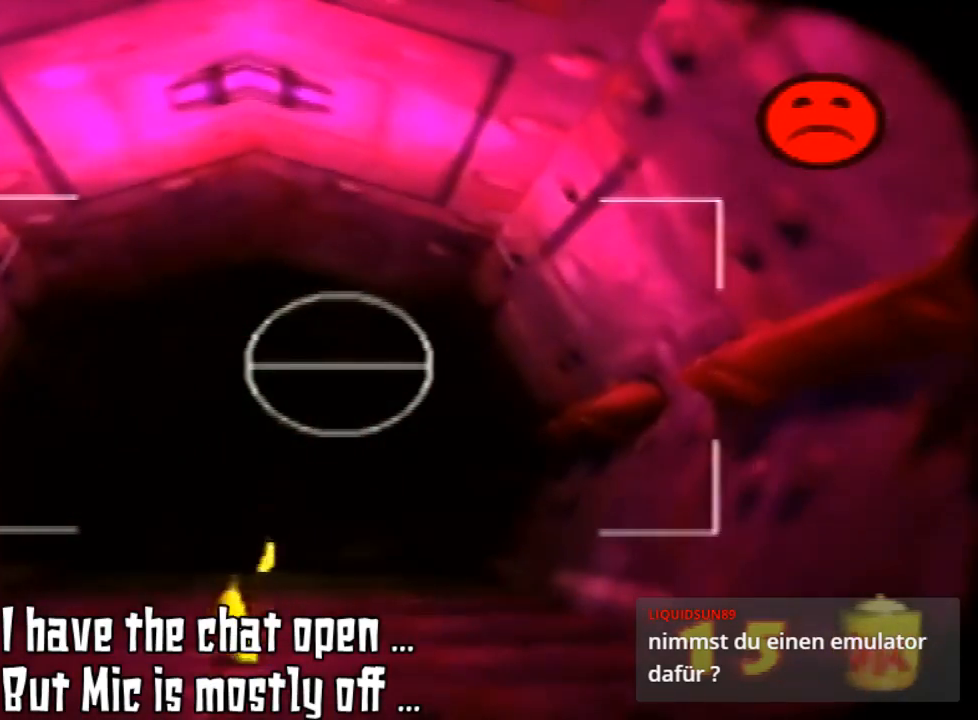
{"buttons": [], "left_stick": "center", "events": []}
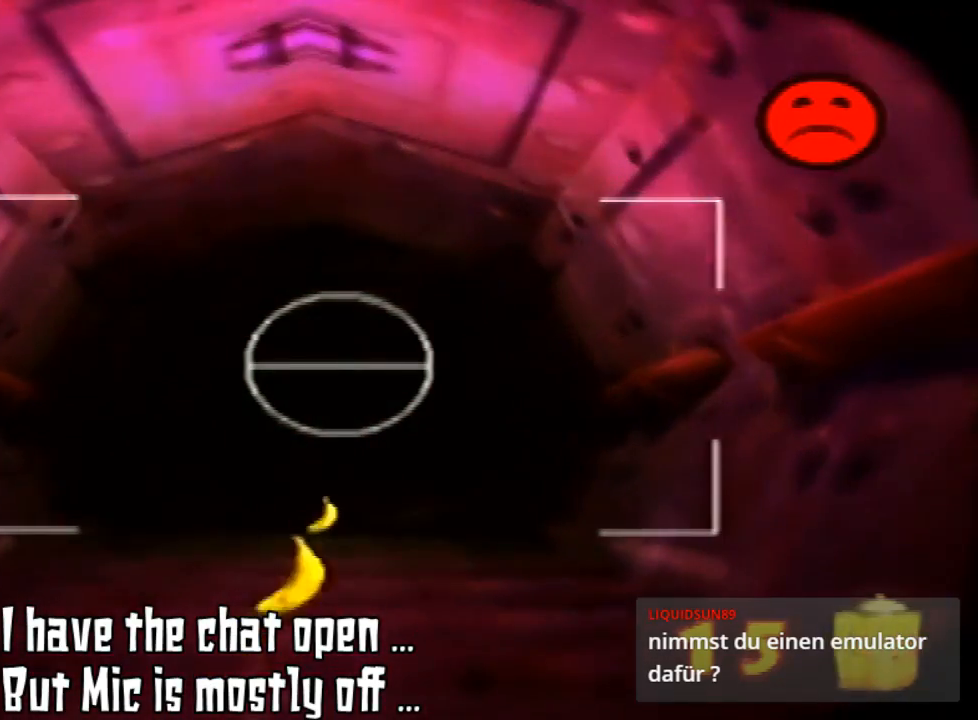
{"buttons": [], "left_stick": "center", "events": []}
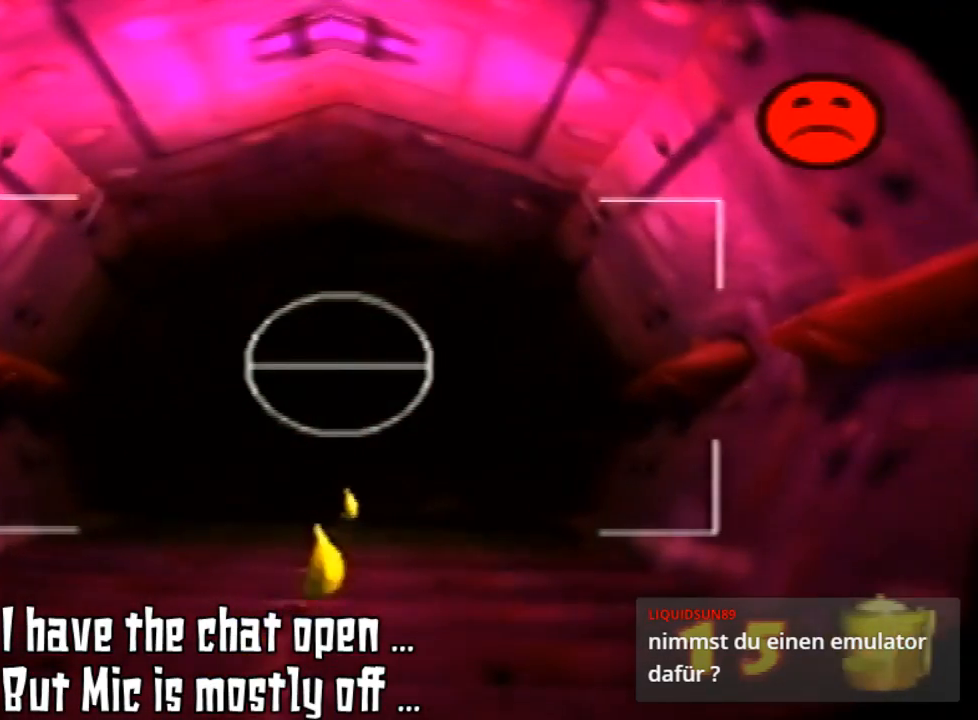
{"buttons": [], "left_stick": "center", "events": []}
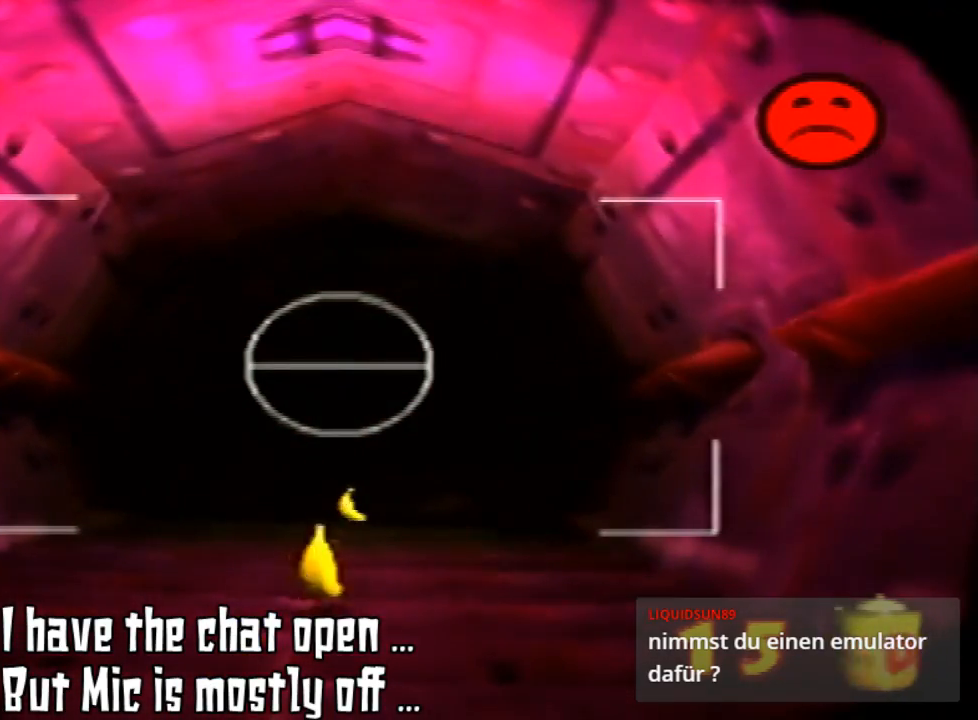
{"buttons": [], "left_stick": "center", "events": []}
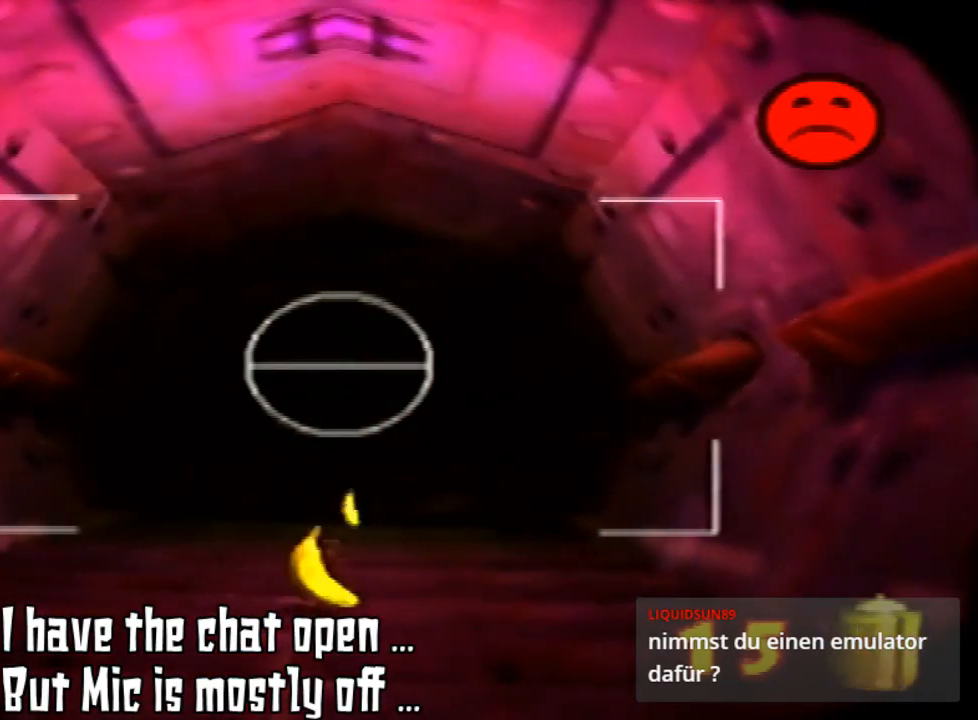
{"buttons": [], "left_stick": "center", "events": []}
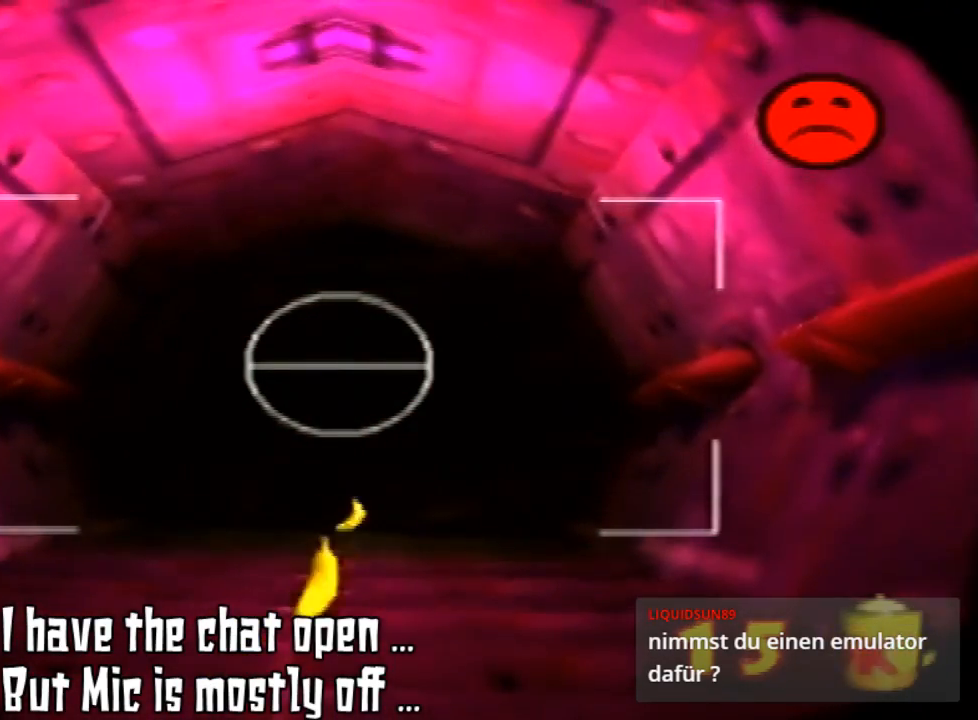
{"buttons": [], "left_stick": "center", "events": []}